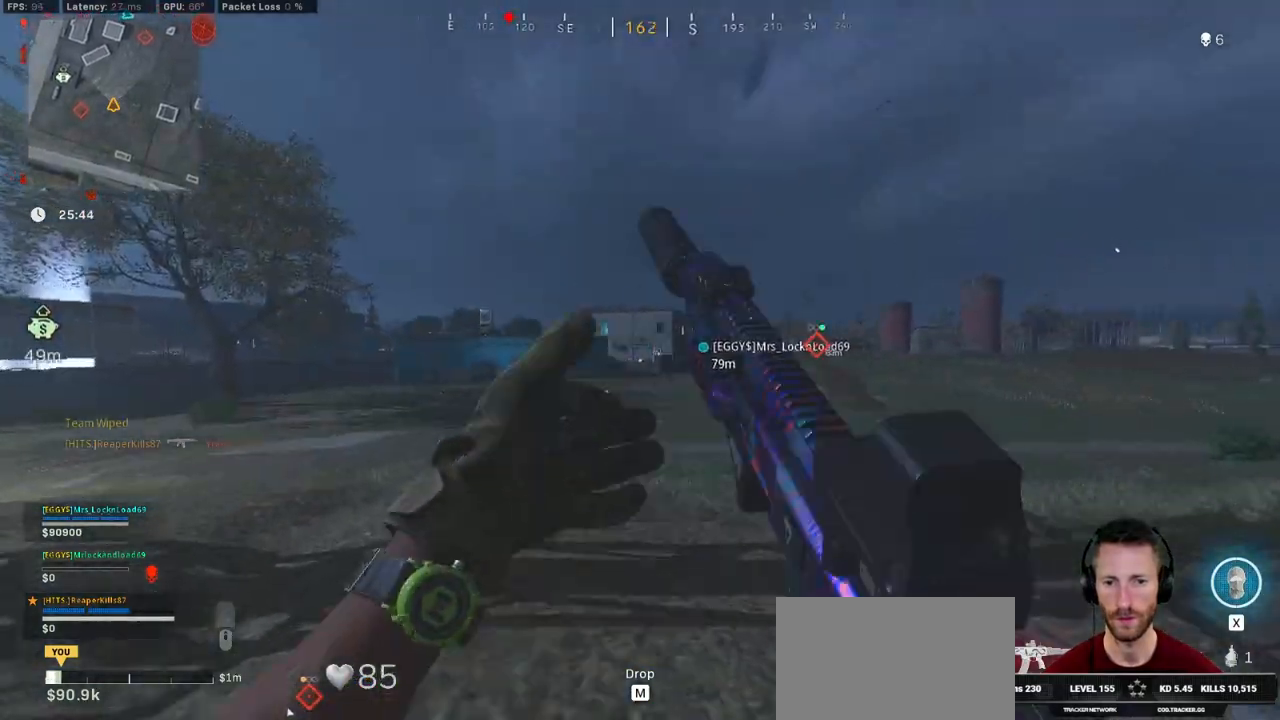
Gameplay with keyboard and mouse; each line is a JSON object with the keys and mouse buttons held at the frame after it. "events" lists presses ("down") and releases ("up") of "1", "2", "3", "4", "5", "a", "alt", "b", "c", "ctrl", "d", "e", "f", "g", "q", "r", "s", "shift", "space", "t", "tab", "v", "w", "x", "z", "mouse_left", "mouse_wheel", "mouse_right", "mouse_mb4" and "mouse_mb5" between this image and that frame as [ms after this image, input, new state], when the widget could be followed in between. "mouse_left", "mouse_wheel", "mouse_right", "mouse_mb4", "mouse_mb5" = the "left", "wheel", "right", "mb4", "mb5" buttons of the "mouse" list. No other keys are recorded. "wheel" means that the mouse wheel is clicked or scrolled. Mouse movement is not recorded.
{"keys": ["d"], "mouse": [], "events": [[83, "e", "up"], [183, "space", "down"], [200, "d", "down"], [233, "shift", "up"], [250, "w", "up"], [283, "space", "up"]]}
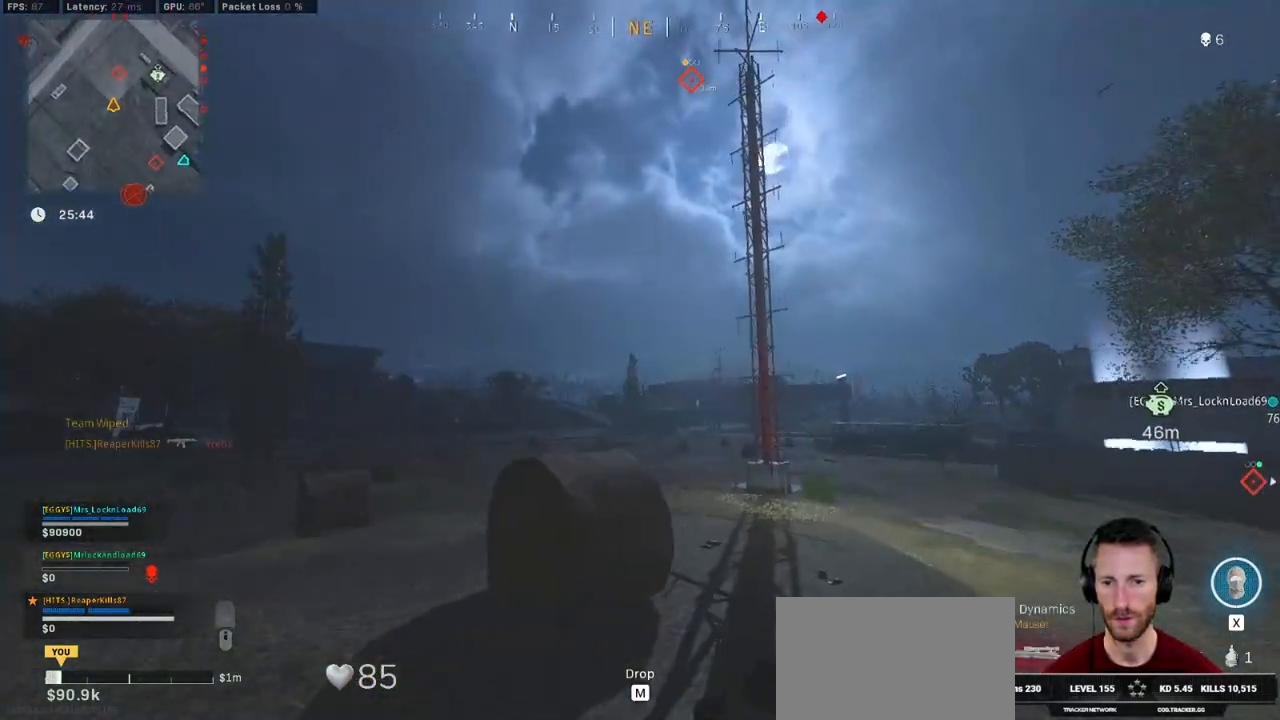
{"keys": ["shift", "w"], "mouse": [], "events": [[233, "w", "down"], [250, "shift", "down"], [300, "d", "up"]]}
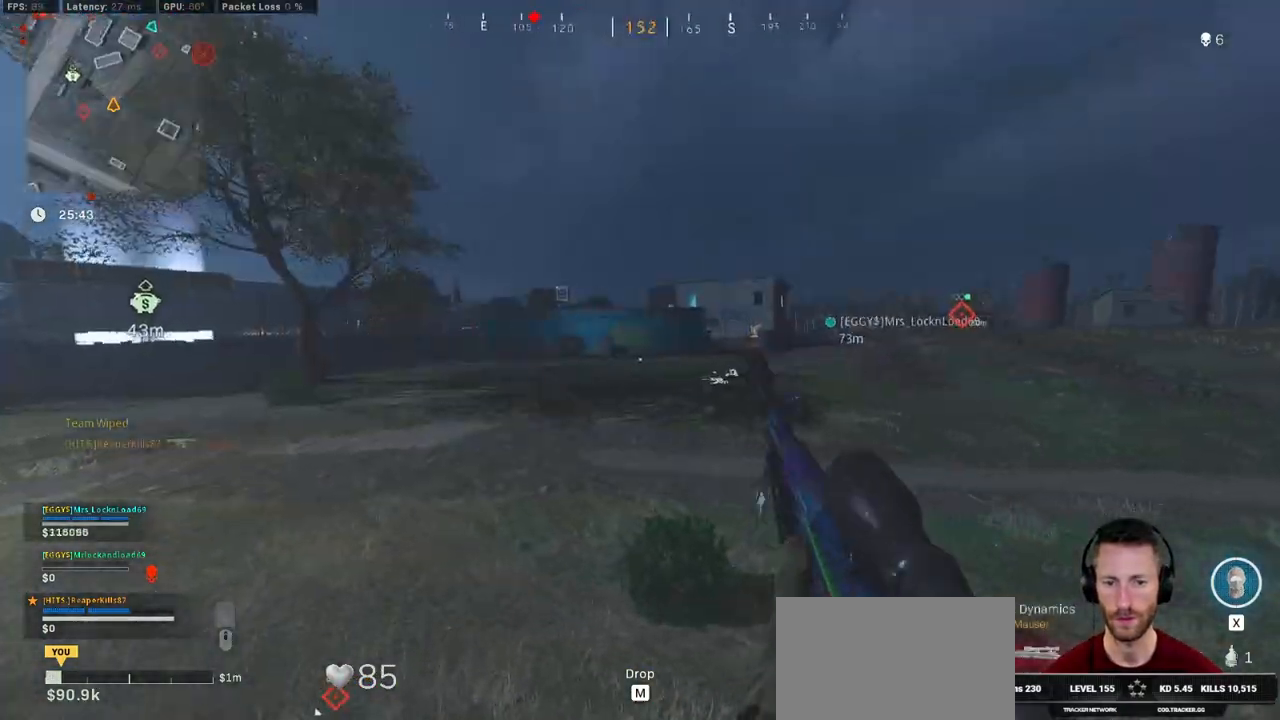
{"keys": ["shift", "space", "w"], "mouse": [], "events": [[16, "e", "down"], [100, "e", "up"], [250, "c", "down"], [316, "c", "up"], [350, "shift", "up"], [400, "c", "down"], [450, "space", "down"], [483, "shift", "down"], [500, "c", "up"]]}
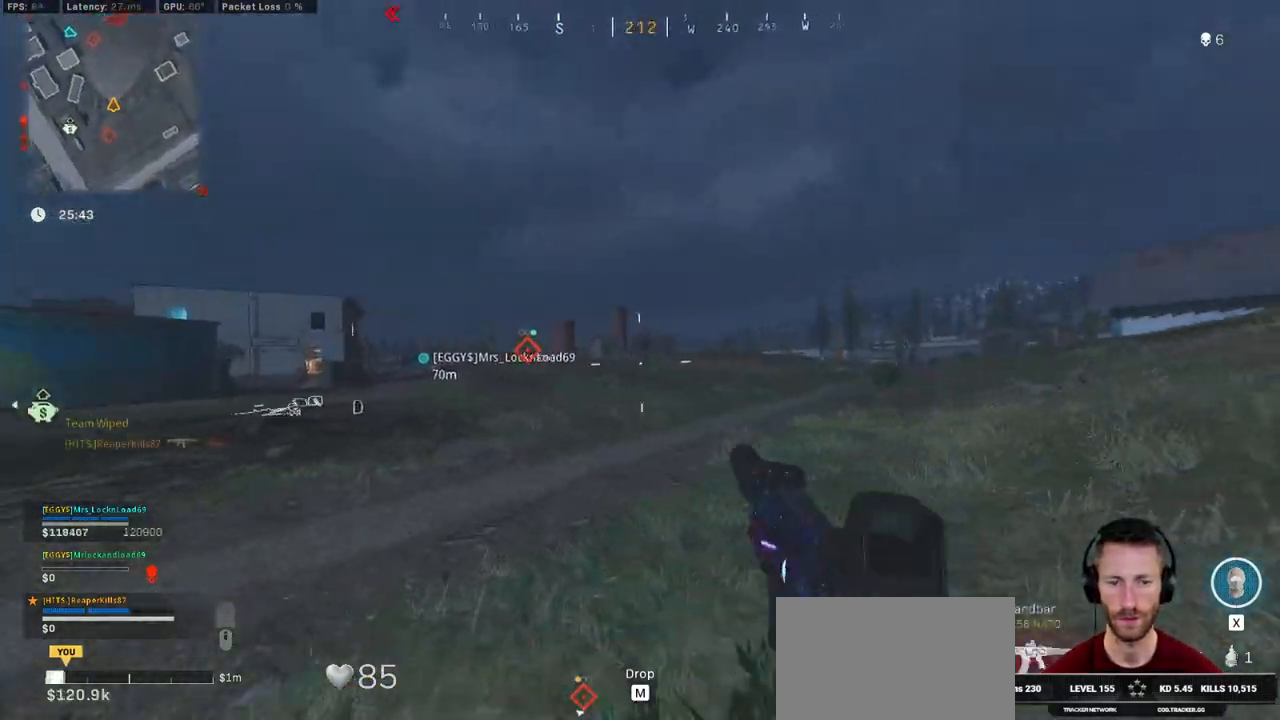
{"keys": ["c", "shift", "w"], "mouse": [], "events": [[33, "space", "up"], [100, "d", "down"], [283, "d", "up"], [466, "c", "down"]]}
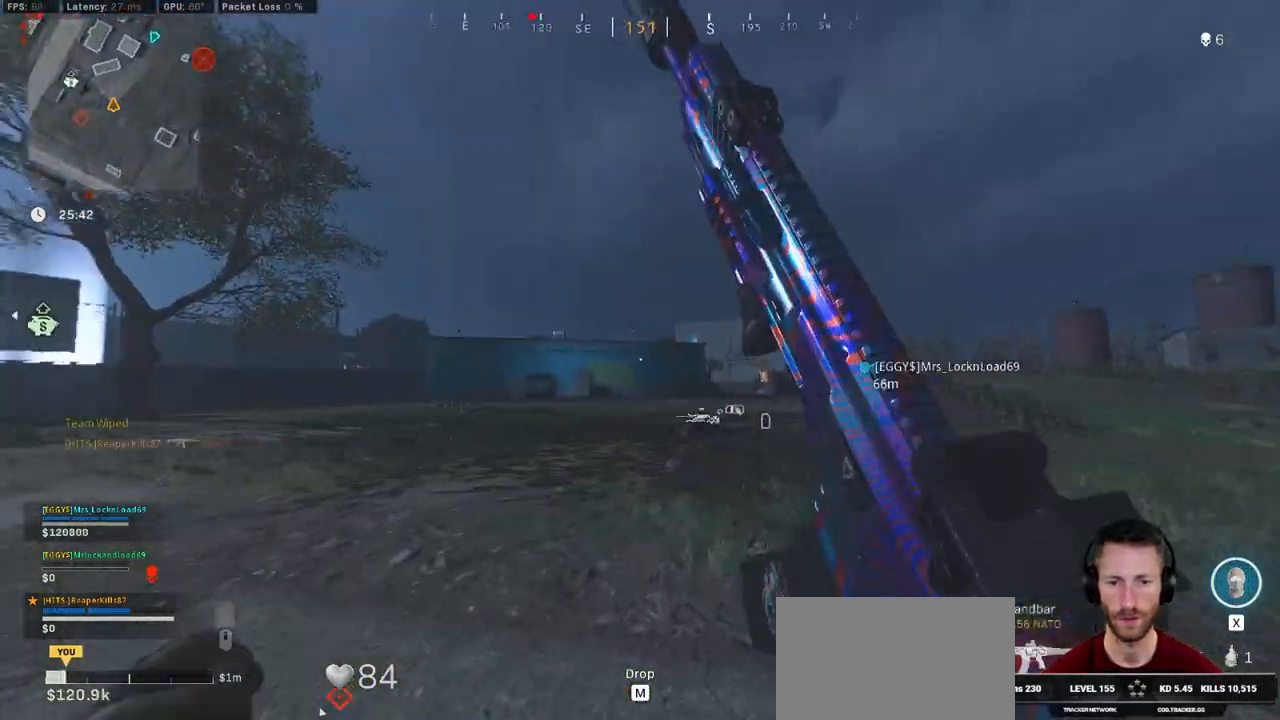
{"keys": ["a", "shift", "w"], "mouse": [], "events": [[33, "c", "up"], [50, "shift", "up"], [116, "c", "down"], [150, "space", "down"], [200, "c", "up"], [200, "shift", "down"], [200, "space", "up"], [233, "a", "down"]]}
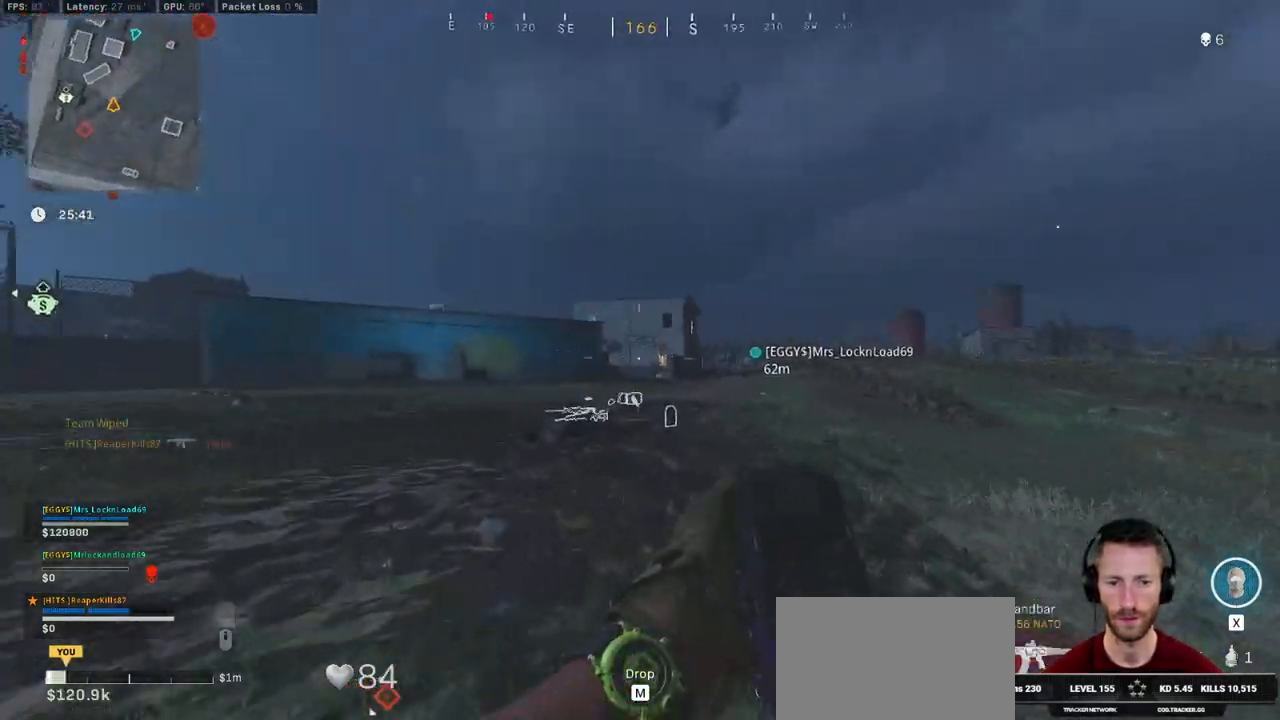
{"keys": ["d", "shift", "w"], "mouse": [], "events": [[66, "a", "up"], [100, "d", "down"]]}
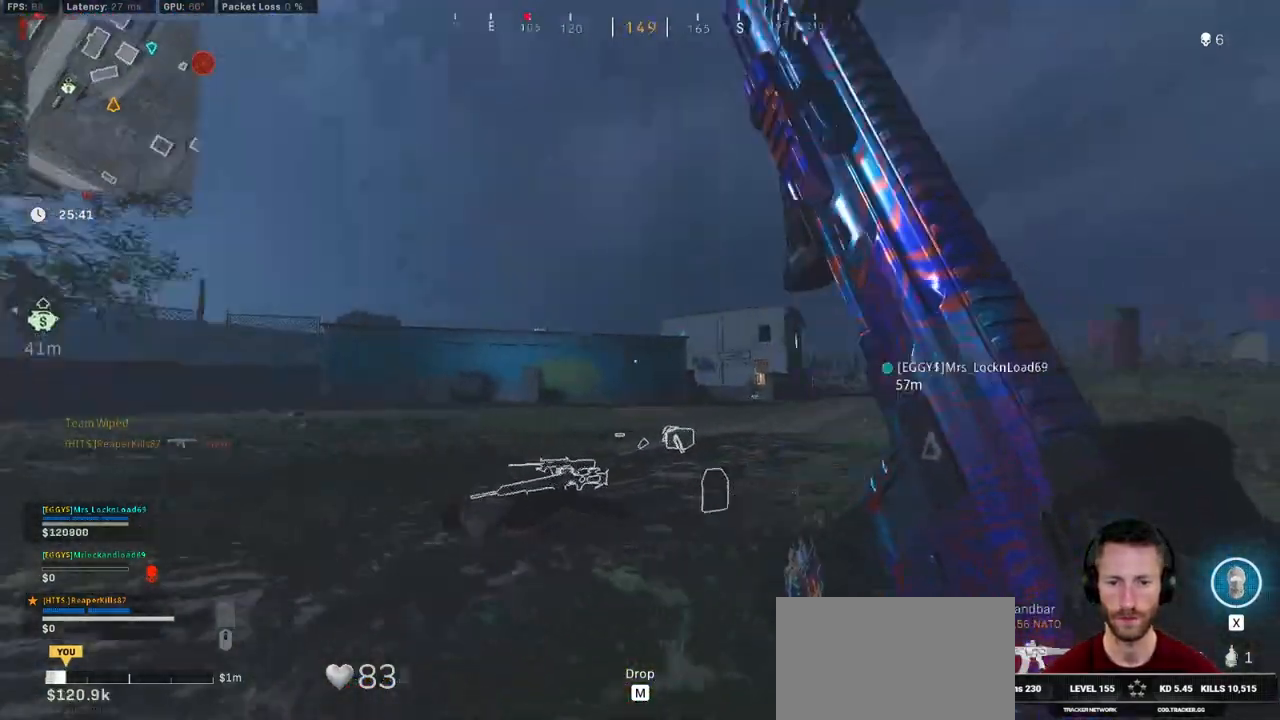
{"keys": ["shift", "w"], "mouse": [], "events": [[50, "a", "down"], [50, "d", "up"], [116, "a", "up"], [183, "d", "down"], [383, "d", "up"]]}
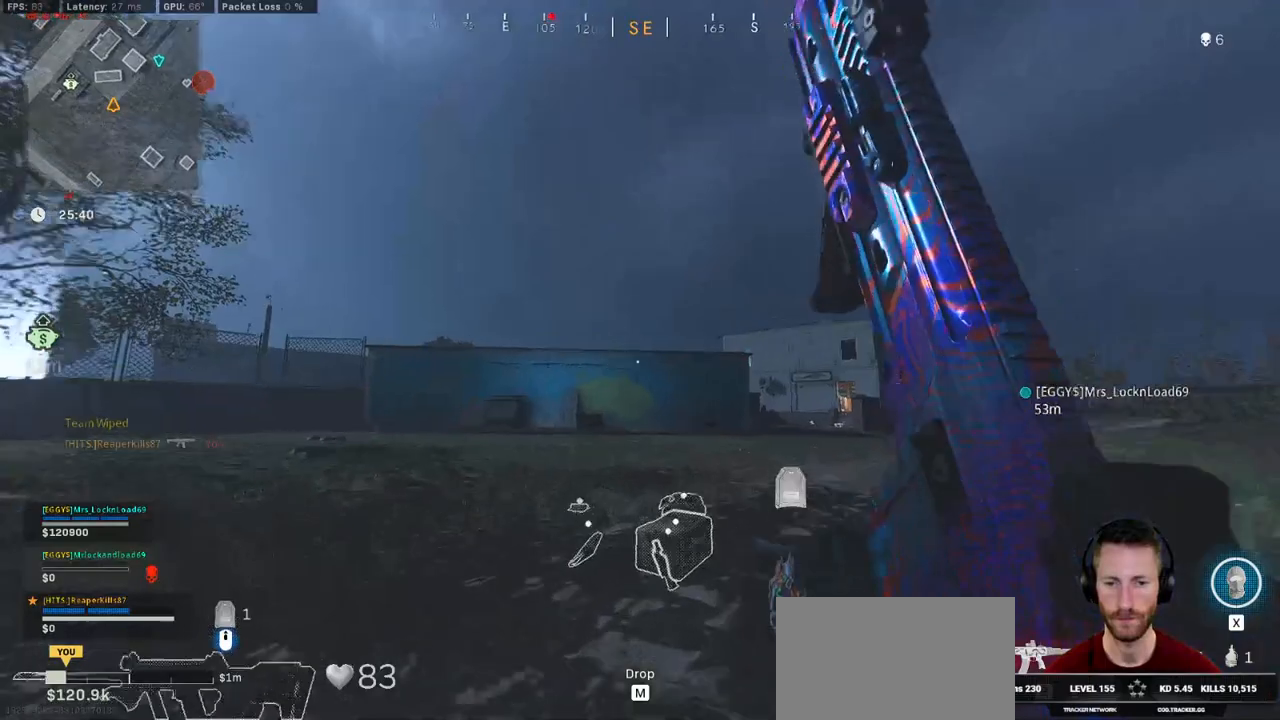
{"keys": ["w"], "mouse": [], "events": [[400, "c", "down"], [450, "shift", "up"], [466, "c", "up"]]}
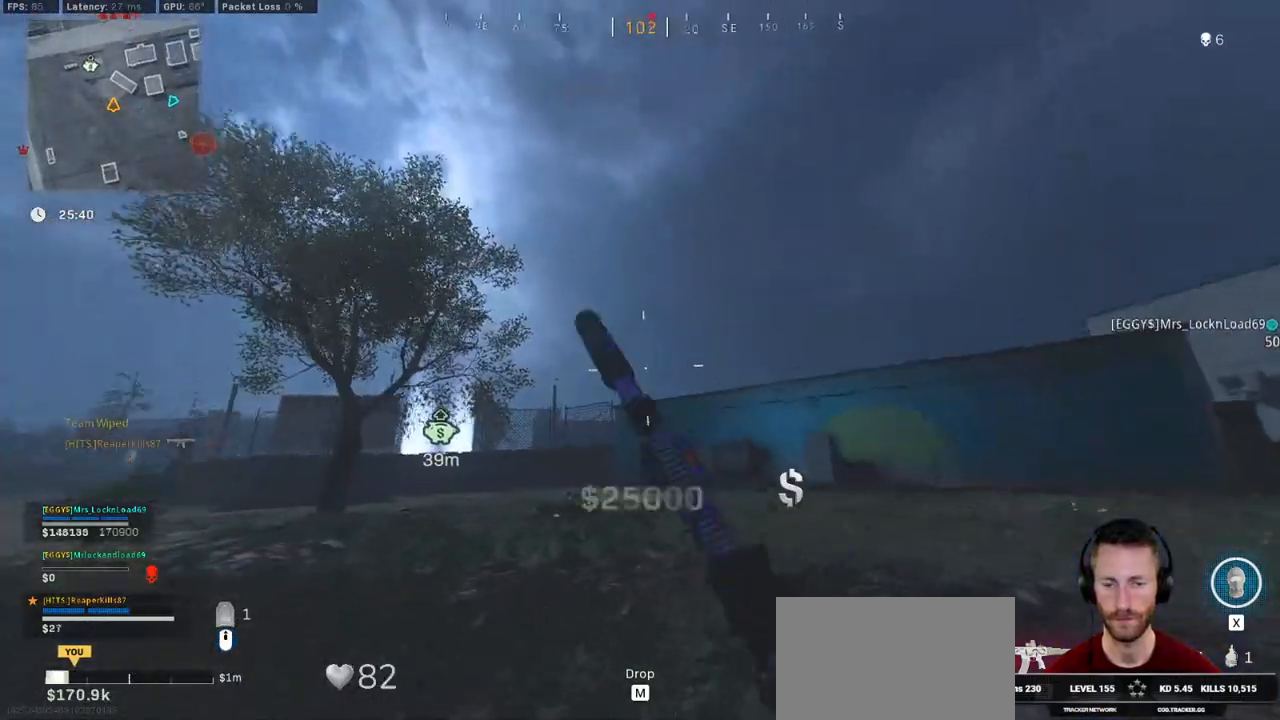
{"keys": ["a", "shift", "w"], "mouse": [], "events": [[50, "c", "down"], [100, "space", "down"], [133, "shift", "down"], [150, "c", "up"], [183, "a", "down"], [183, "space", "up"]]}
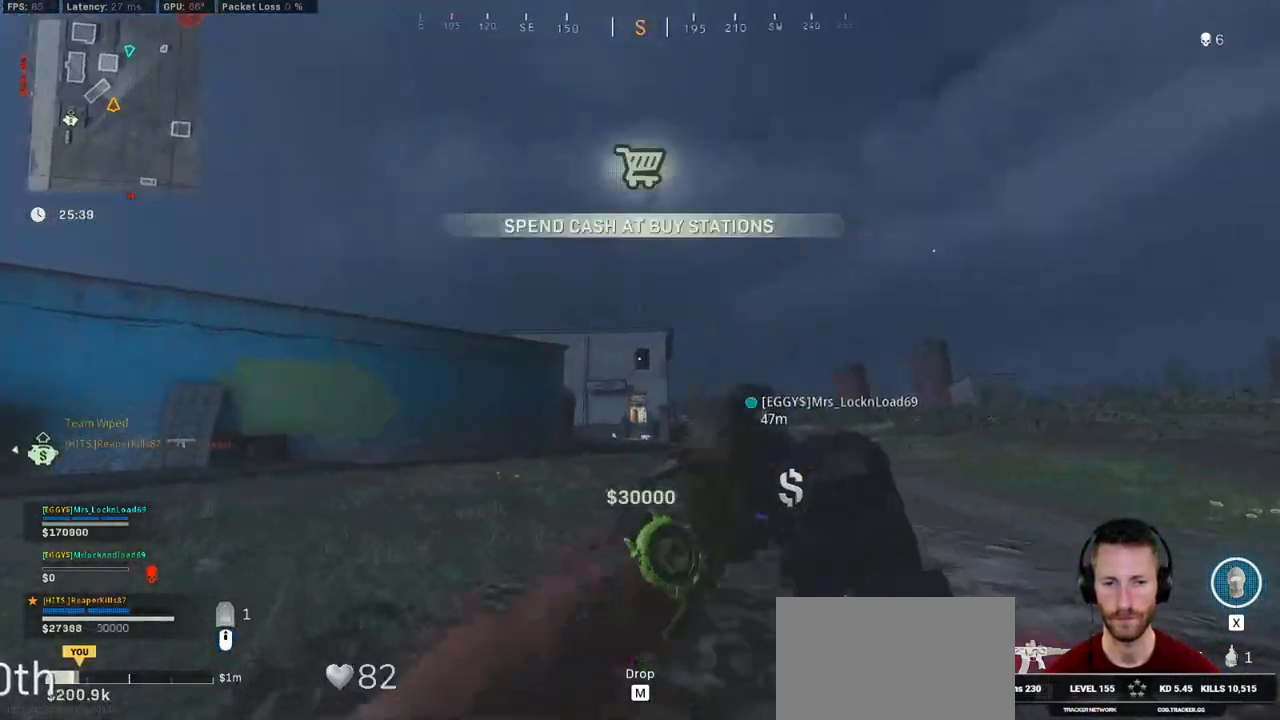
{"keys": ["a", "e", "w"], "mouse": [], "events": [[300, "space", "down"], [366, "shift", "up"], [383, "e", "down"], [466, "space", "up"]]}
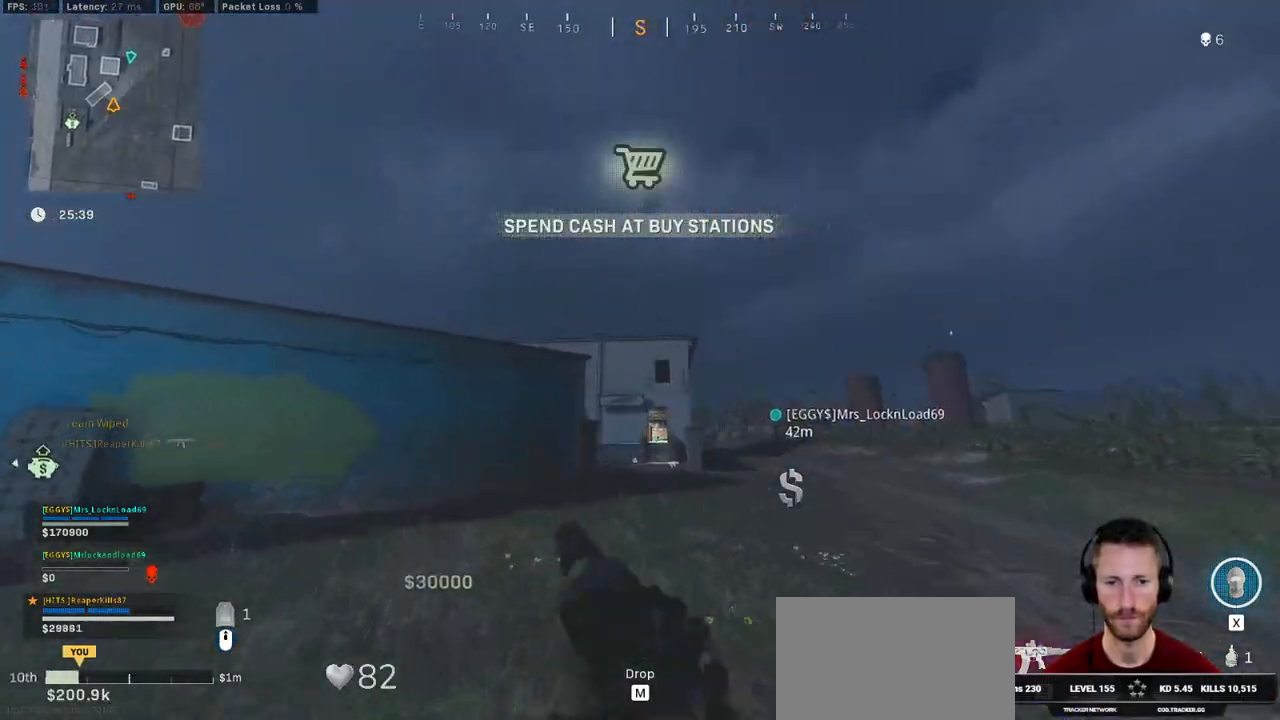
{"keys": ["a", "e", "shift", "w"], "mouse": [], "events": [[33, "e", "up"], [350, "shift", "down"], [433, "e", "down"]]}
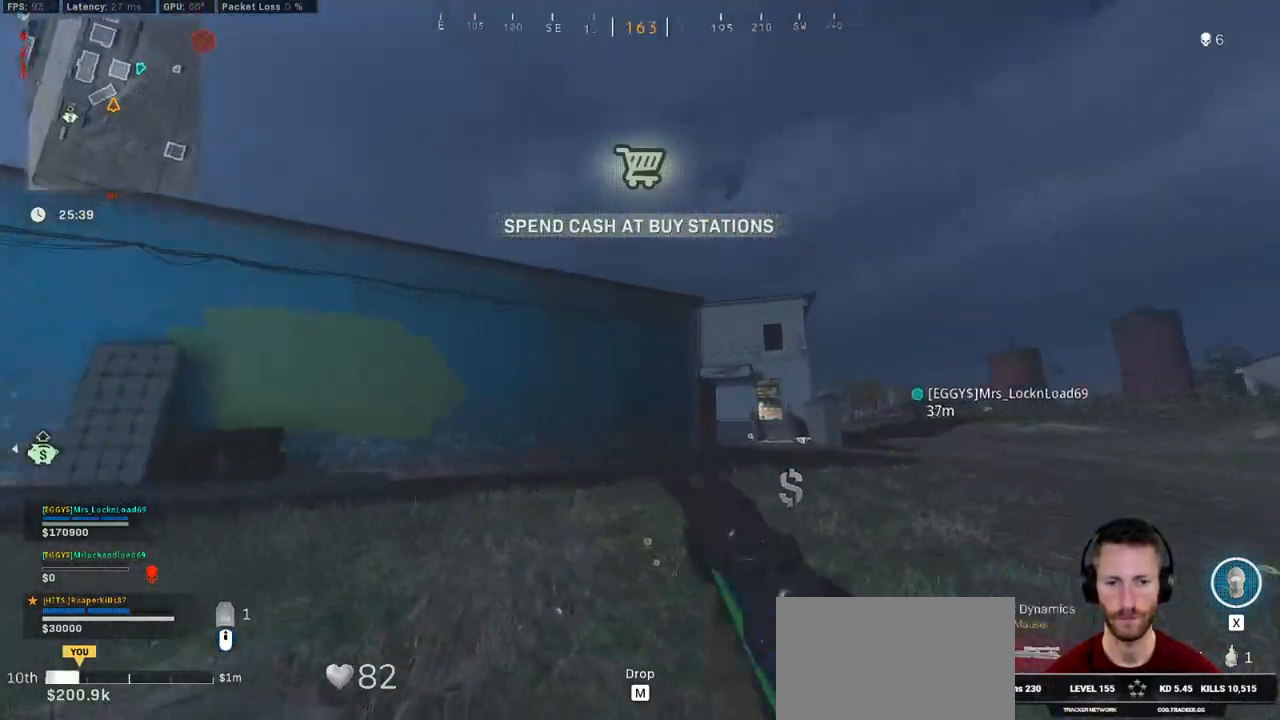
{"keys": ["r", "shift", "space", "w"], "mouse": [], "events": [[100, "e", "up"], [433, "space", "down"], [466, "a", "up"], [483, "r", "down"]]}
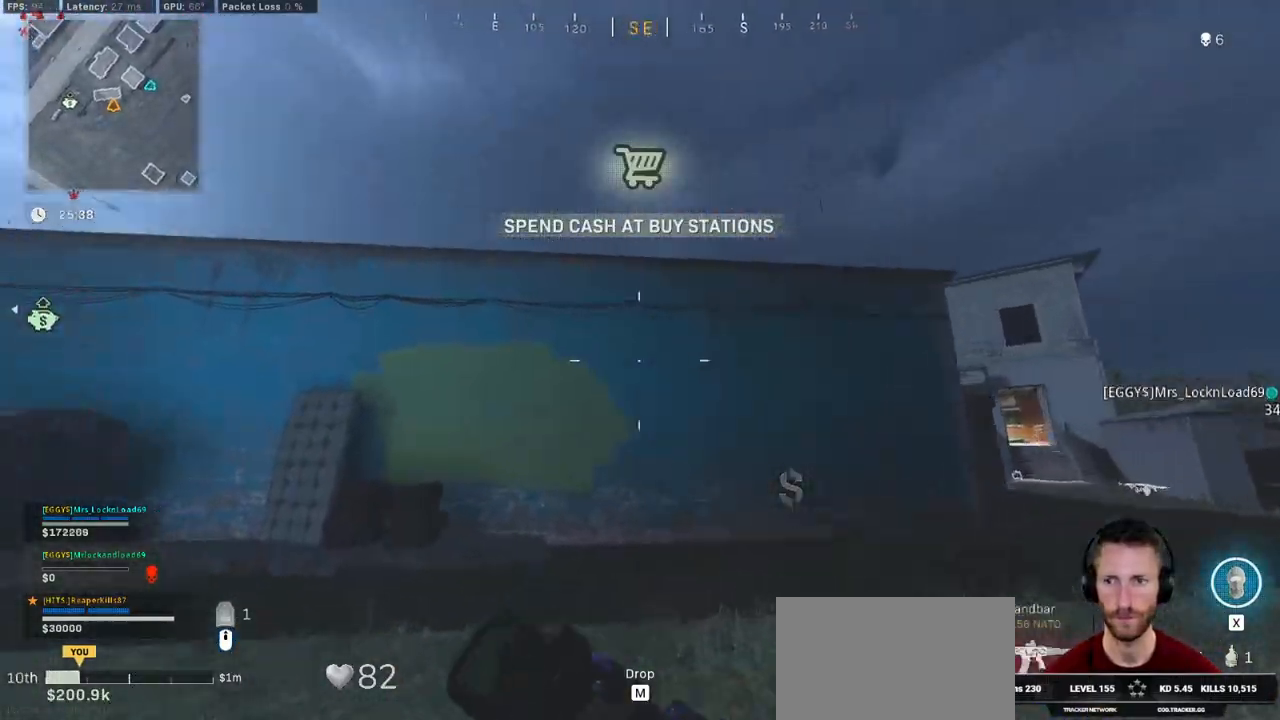
{"keys": ["ctrl", "d"], "mouse": [], "events": [[50, "shift", "up"], [83, "space", "up"], [100, "r", "up"], [316, "d", "down"], [383, "w", "up"], [433, "ctrl", "down"]]}
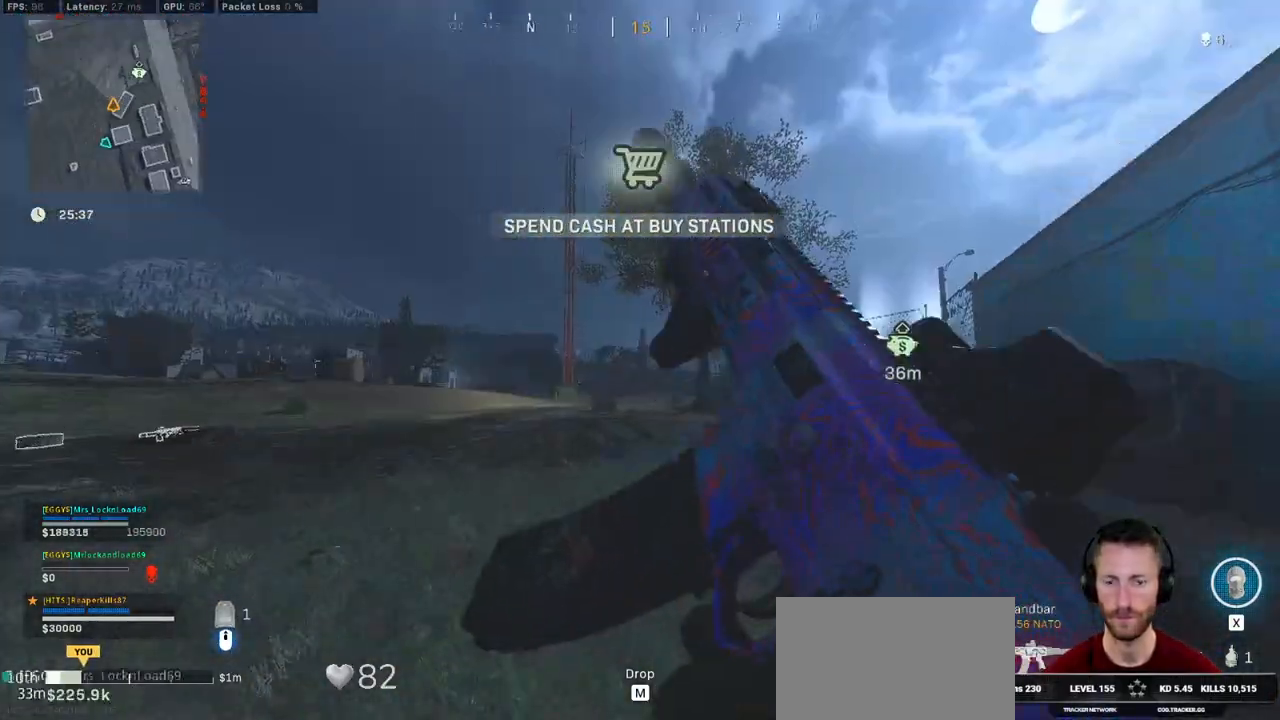
{"keys": ["a", "s"], "mouse": [], "events": [[16, "s", "down"], [83, "ctrl", "up"], [400, "d", "up"], [433, "a", "down"]]}
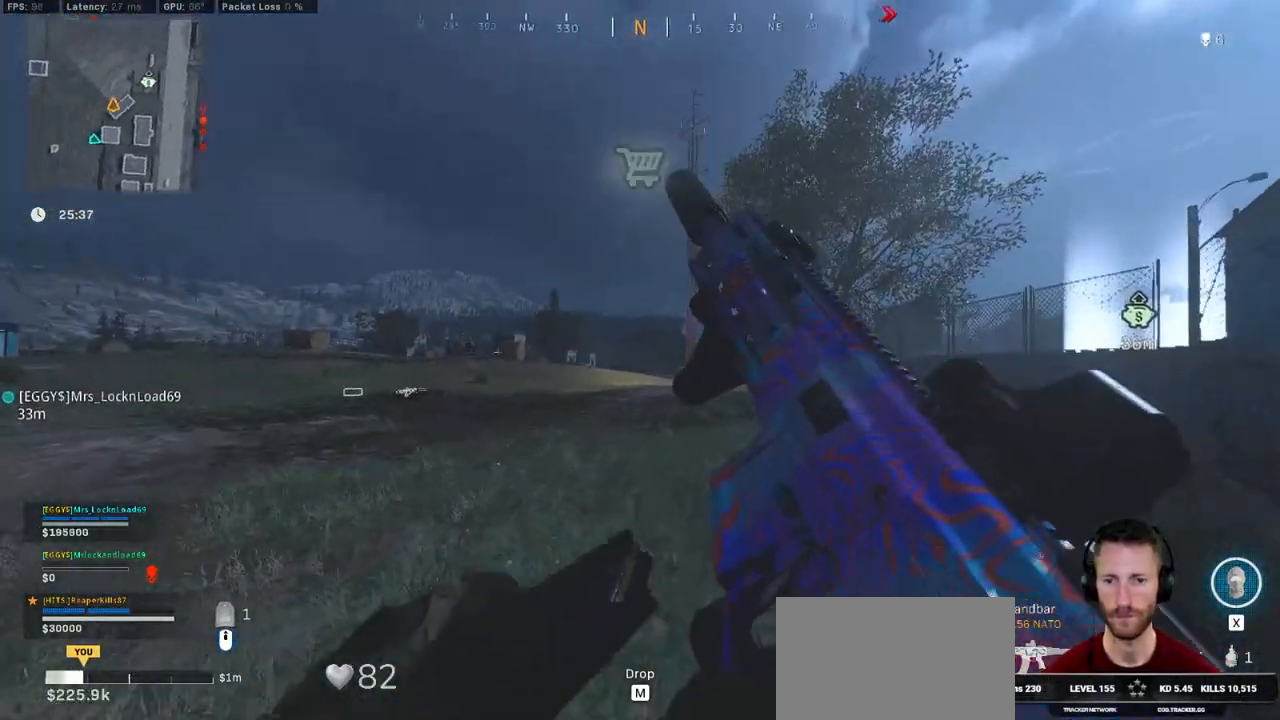
{"keys": ["d", "w"], "mouse": [], "events": [[166, "ctrl", "down"], [283, "d", "down"], [316, "a", "up"], [350, "ctrl", "up"], [366, "s", "up"], [500, "w", "down"]]}
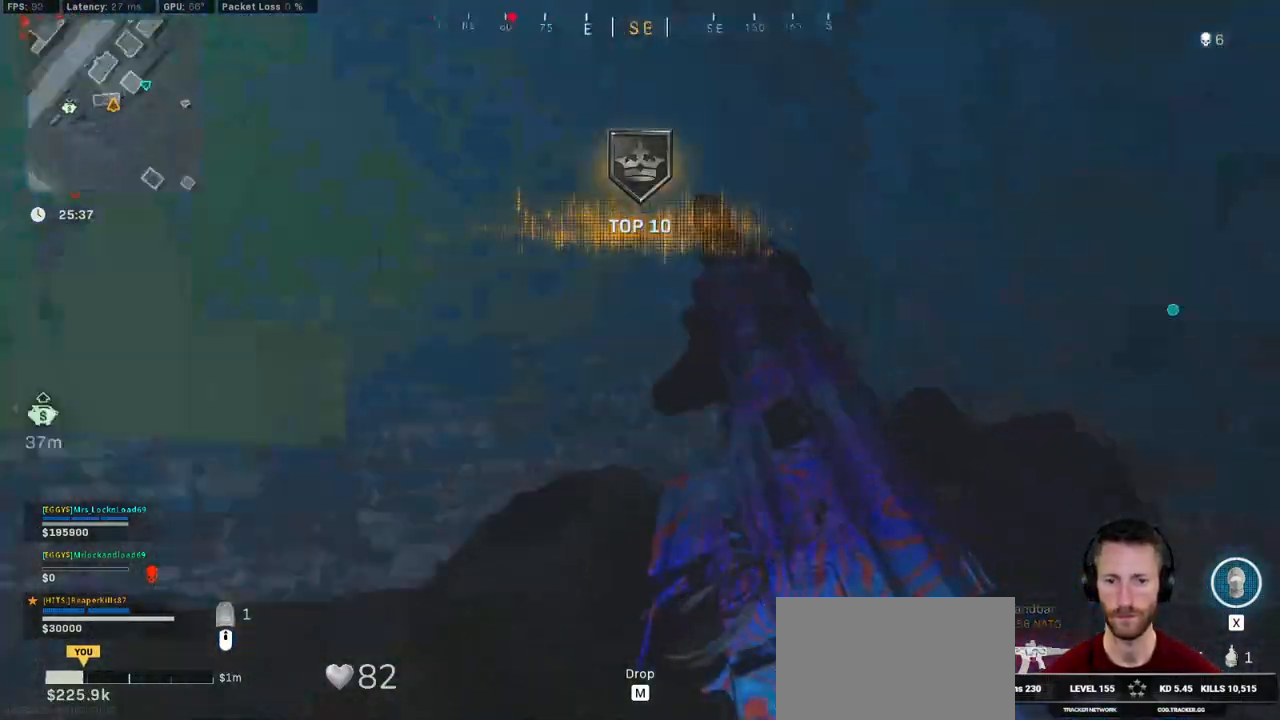
{"keys": ["shift", "w"], "mouse": [], "events": [[33, "shift", "down"], [183, "d", "up"], [266, "e", "down"], [416, "e", "up"]]}
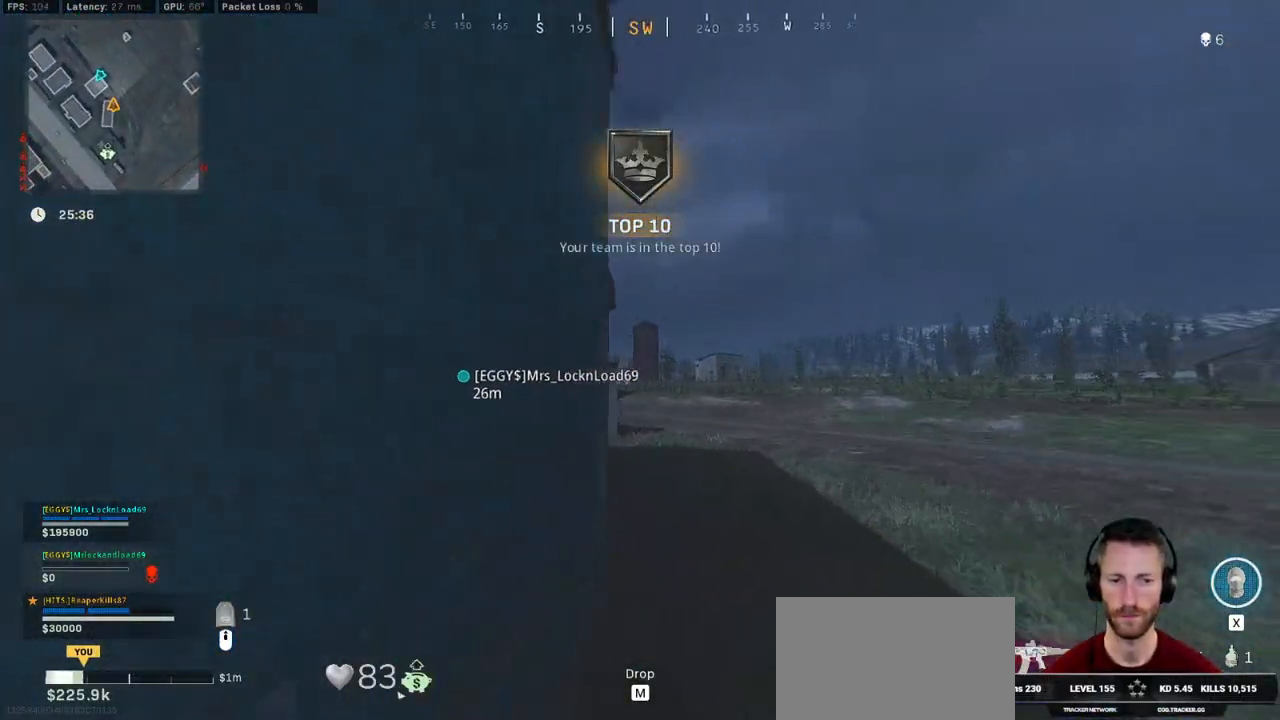
{"keys": ["shift", "w"], "mouse": [], "events": [[66, "r", "down"], [150, "r", "up"], [233, "r", "down"], [316, "r", "up"], [416, "r", "down"], [500, "r", "up"]]}
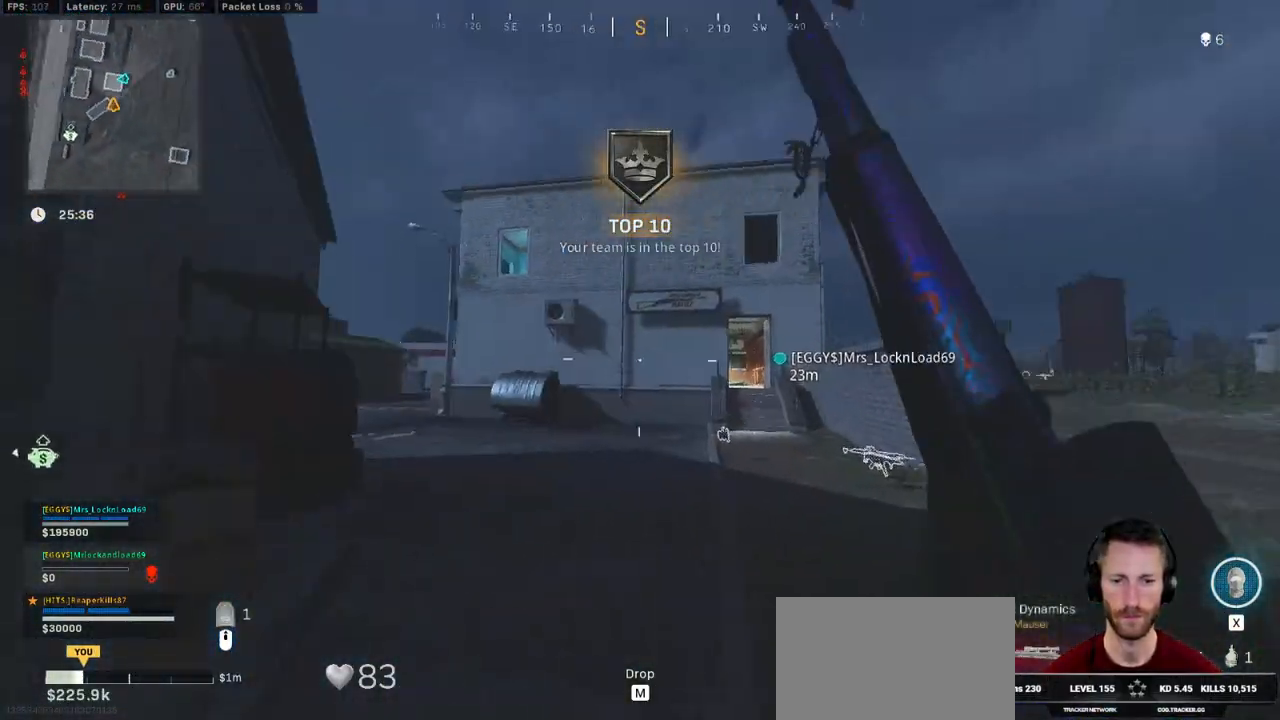
{"keys": ["d", "shift", "w"], "mouse": [], "events": [[66, "a", "down"], [100, "shift", "up"], [150, "shift", "down"], [166, "e", "down"], [266, "e", "up"], [450, "a", "up"], [466, "d", "down"]]}
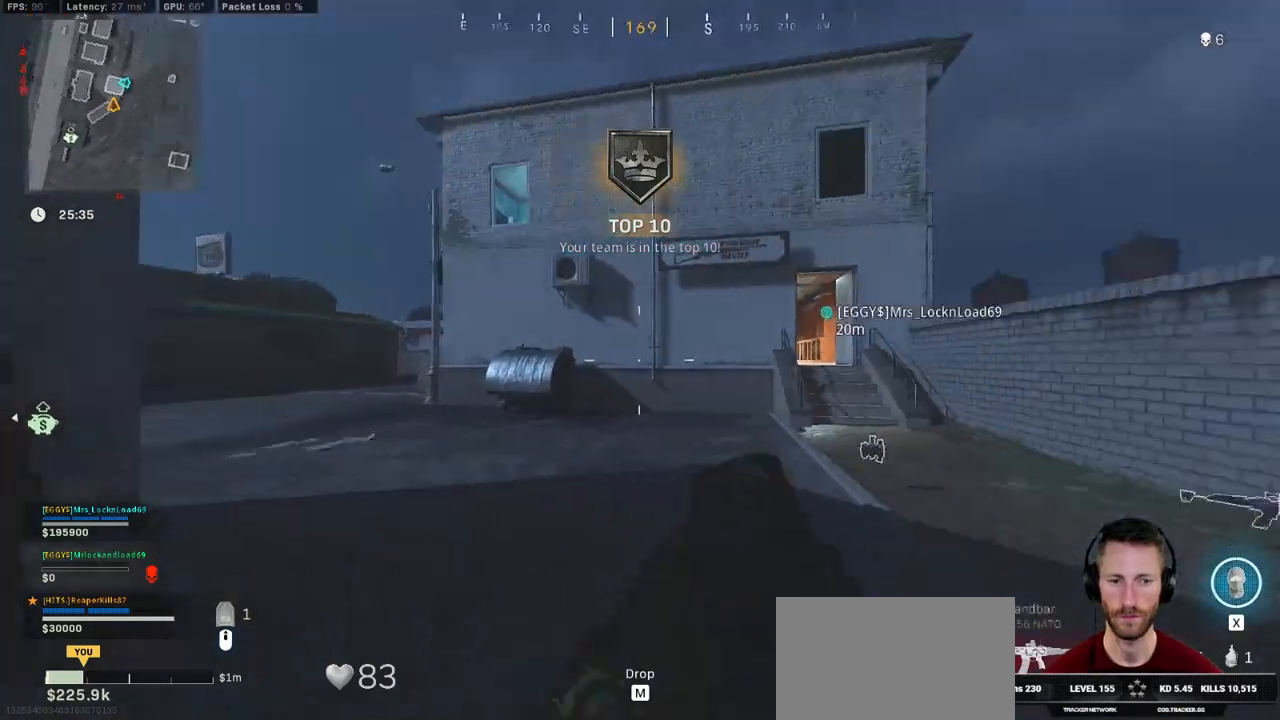
{"keys": ["d", "shift", "w"], "mouse": [], "events": [[300, "mouse_wheel", "down"], [350, "mouse_wheel", "up"]]}
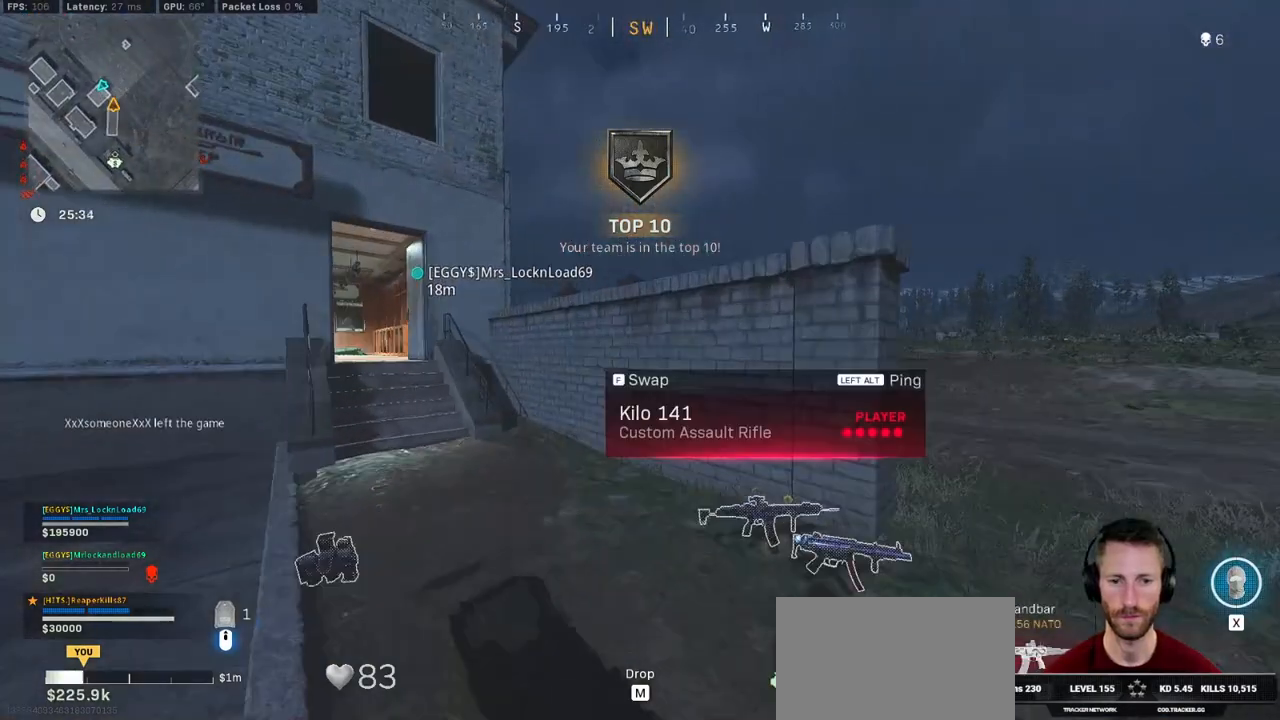
{"keys": ["a", "shift", "w"], "mouse": [], "events": [[200, "d", "up"], [233, "a", "down"]]}
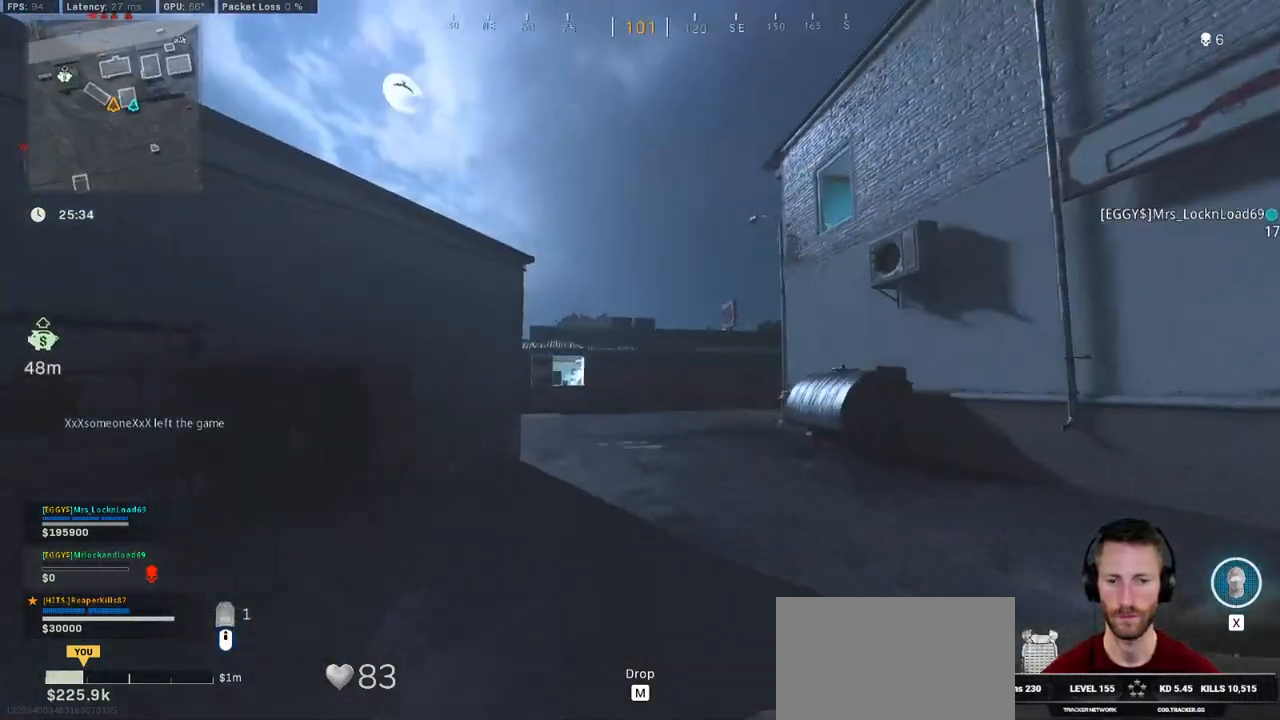
{"keys": ["a", "shift", "w"], "mouse": [], "events": []}
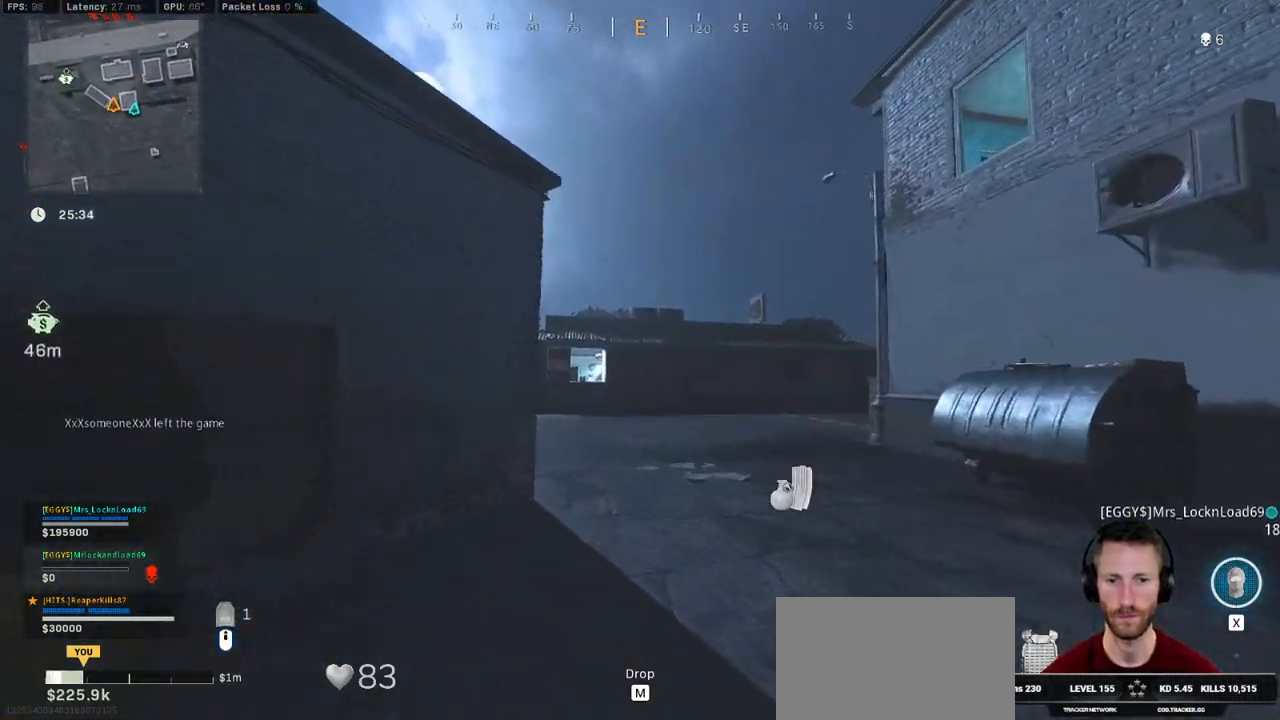
{"keys": ["d", "shift", "w"], "mouse": [], "events": [[233, "a", "up"], [316, "d", "down"]]}
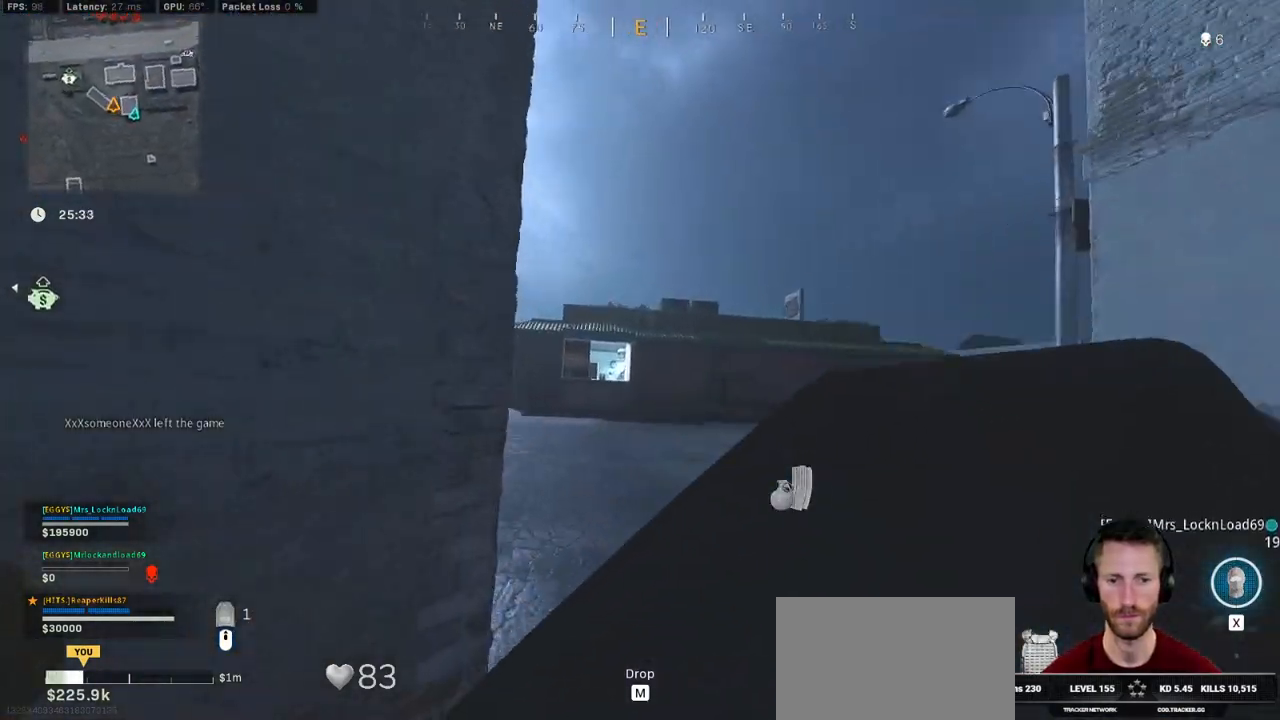
{"keys": ["a", "shift", "w"], "mouse": [], "events": [[166, "d", "up"], [233, "a", "down"]]}
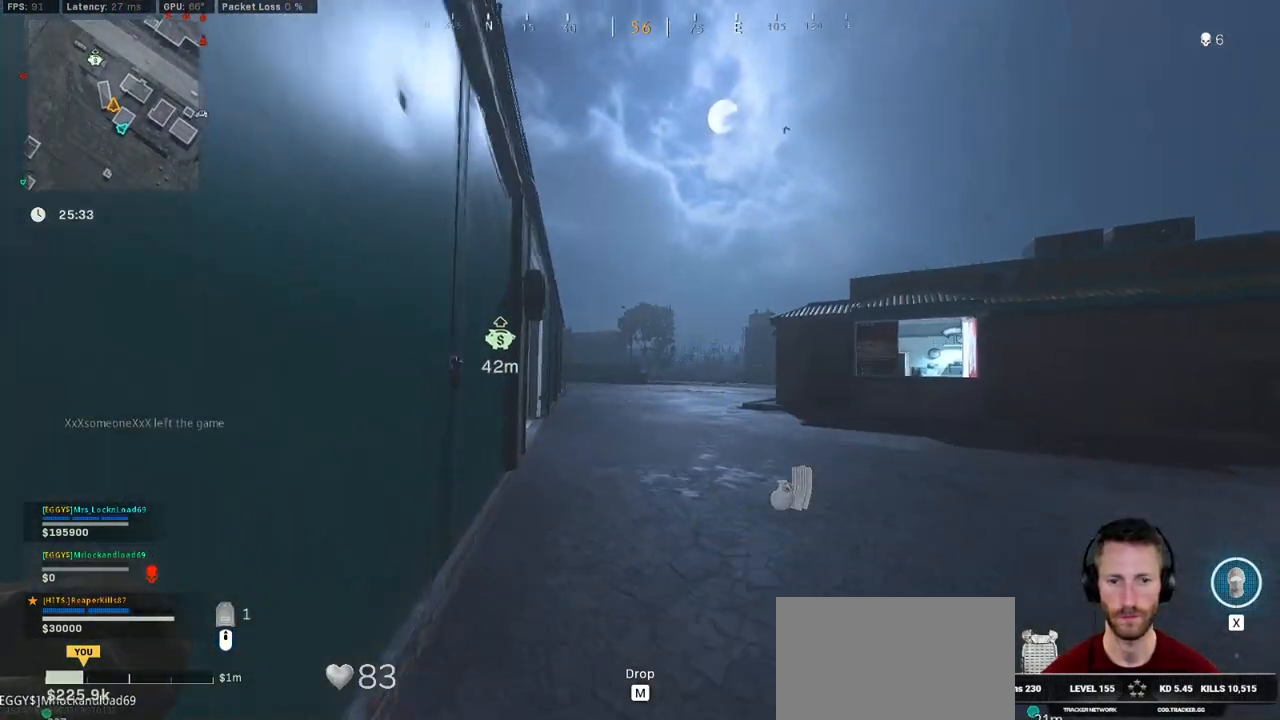
{"keys": ["a", "shift", "w"], "mouse": [], "events": []}
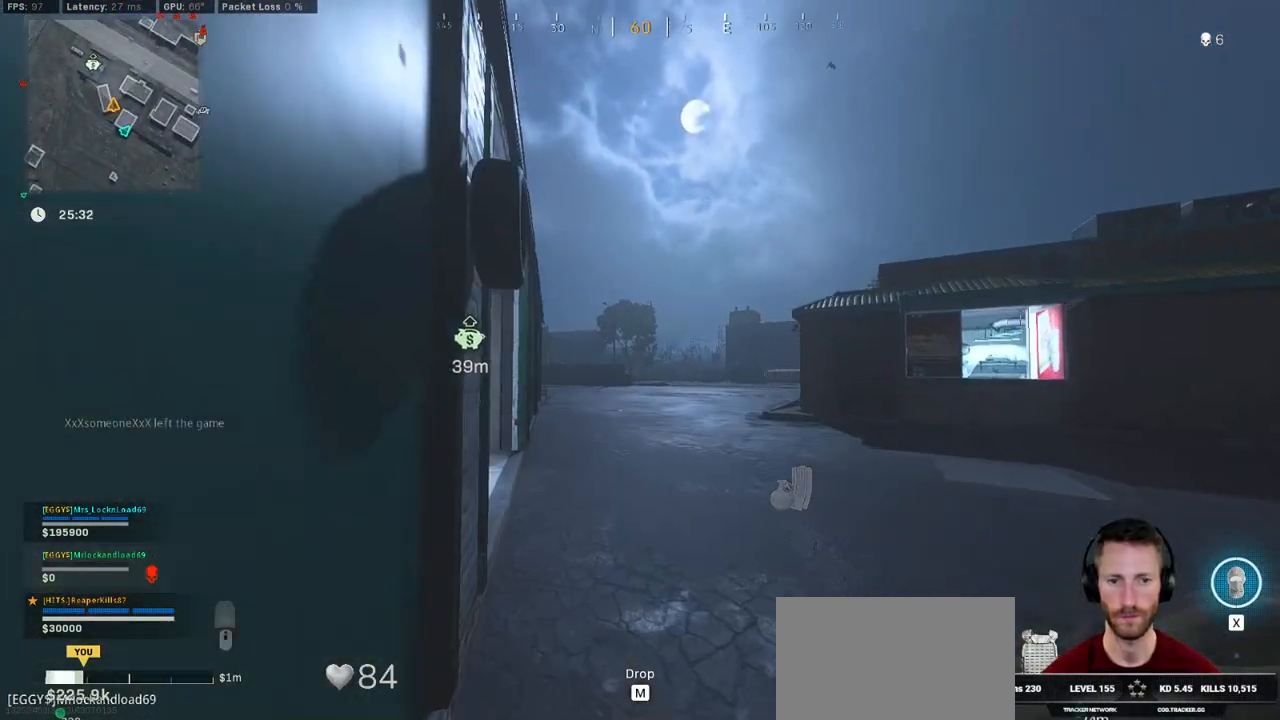
{"keys": ["a", "shift", "w"], "mouse": [], "events": [[50, "a", "up"], [233, "a", "down"]]}
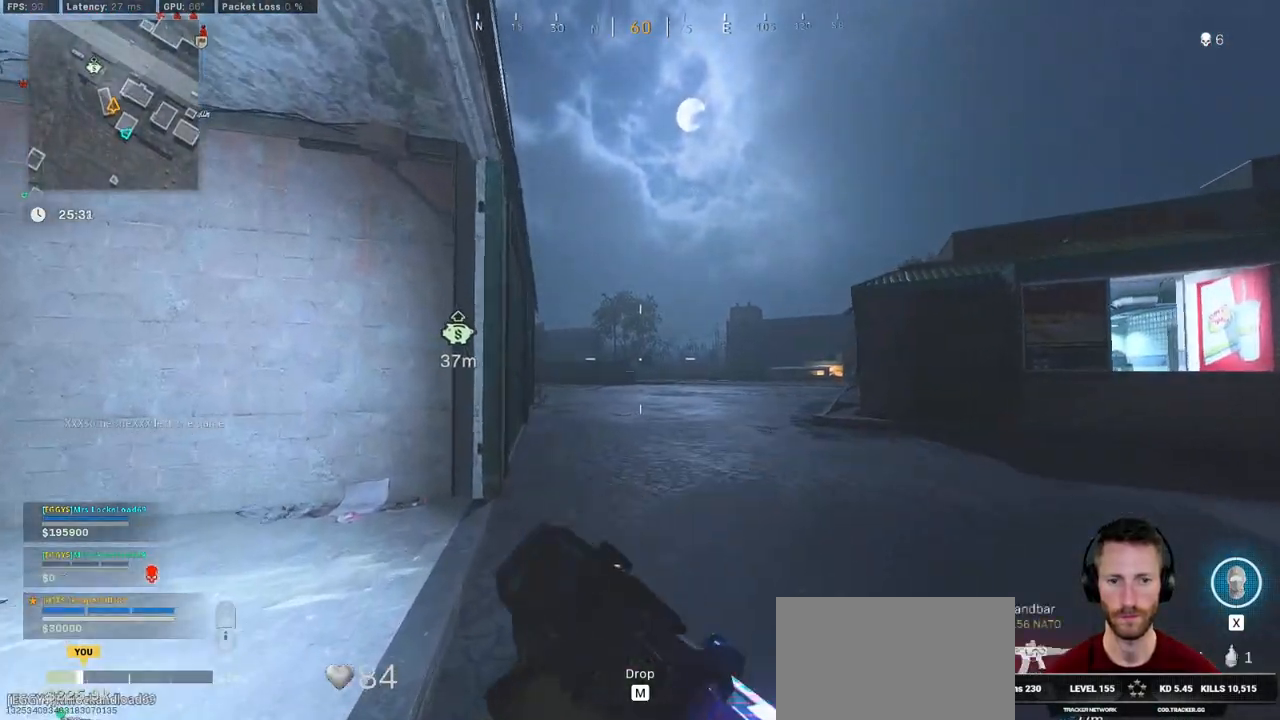
{"keys": ["a"], "mouse": [], "events": [[183, "w", "up"], [266, "w", "down"], [383, "shift", "up"], [400, "w", "up"]]}
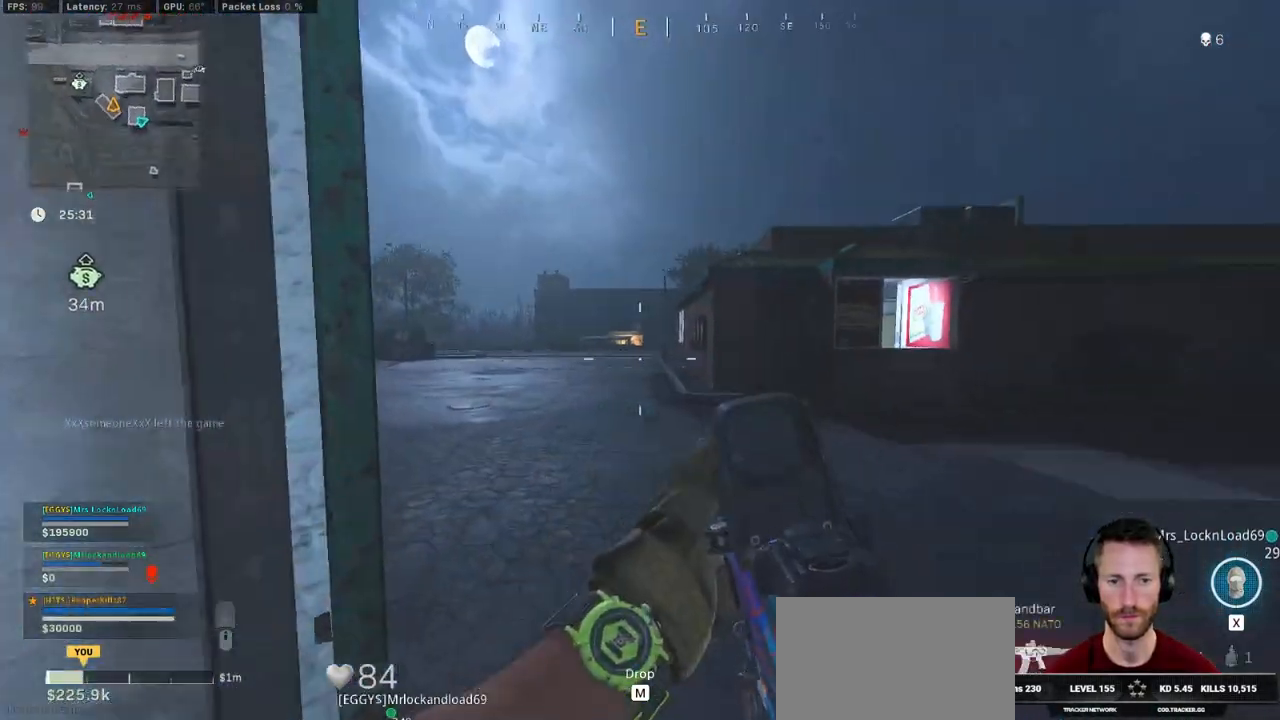
{"keys": ["d", "shift", "w"], "mouse": [], "events": [[33, "d", "down"], [50, "a", "up"], [150, "w", "down"], [233, "shift", "down"]]}
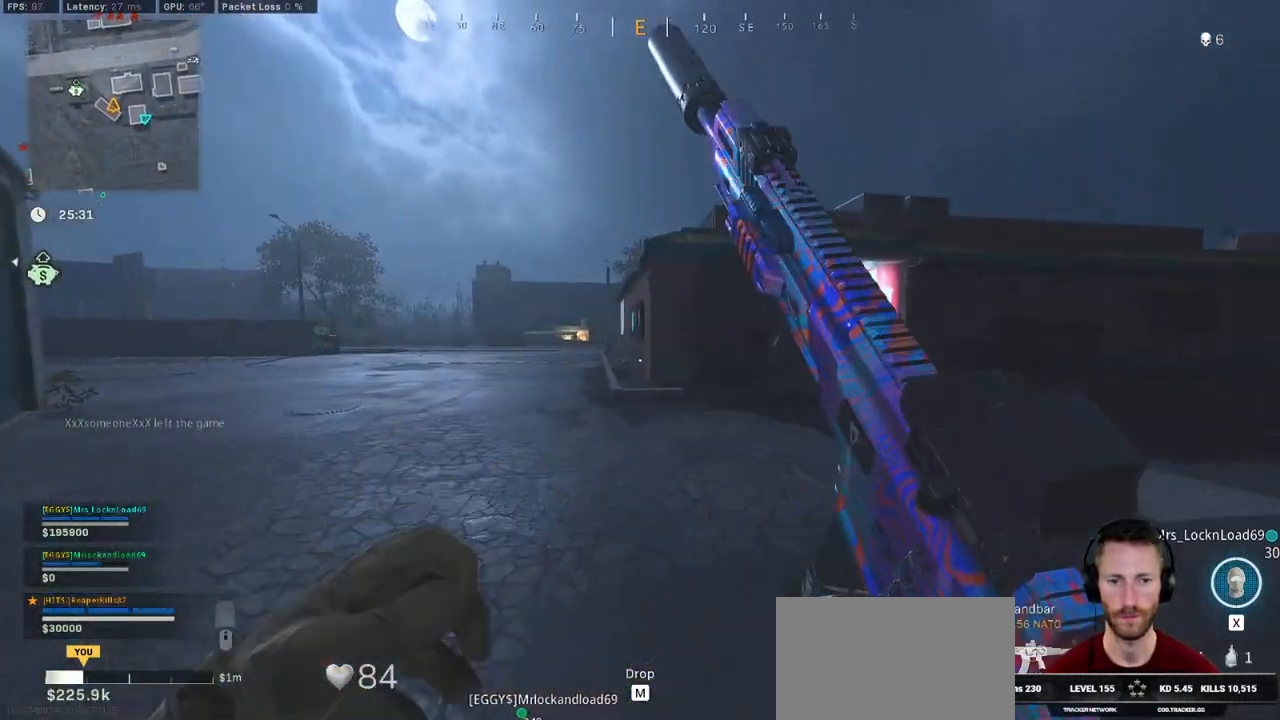
{"keys": ["shift", "w"], "mouse": [], "events": [[283, "d", "up"]]}
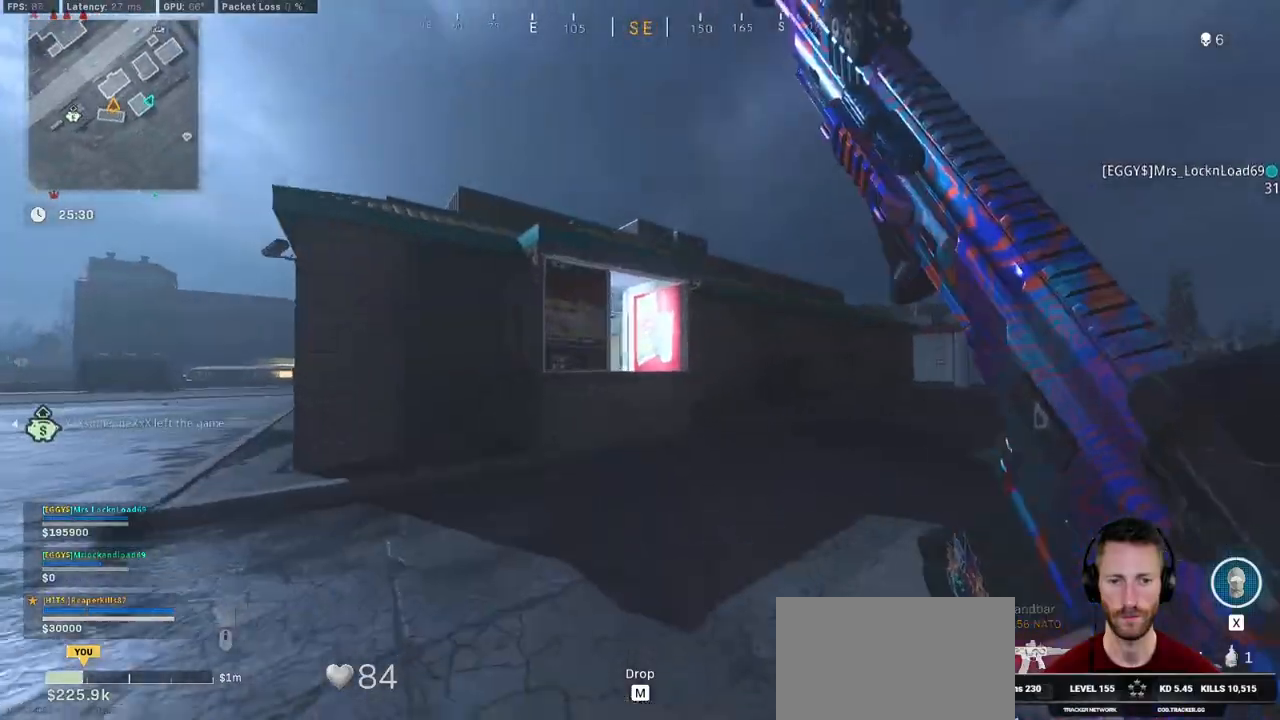
{"keys": ["shift", "w"], "mouse": [], "events": []}
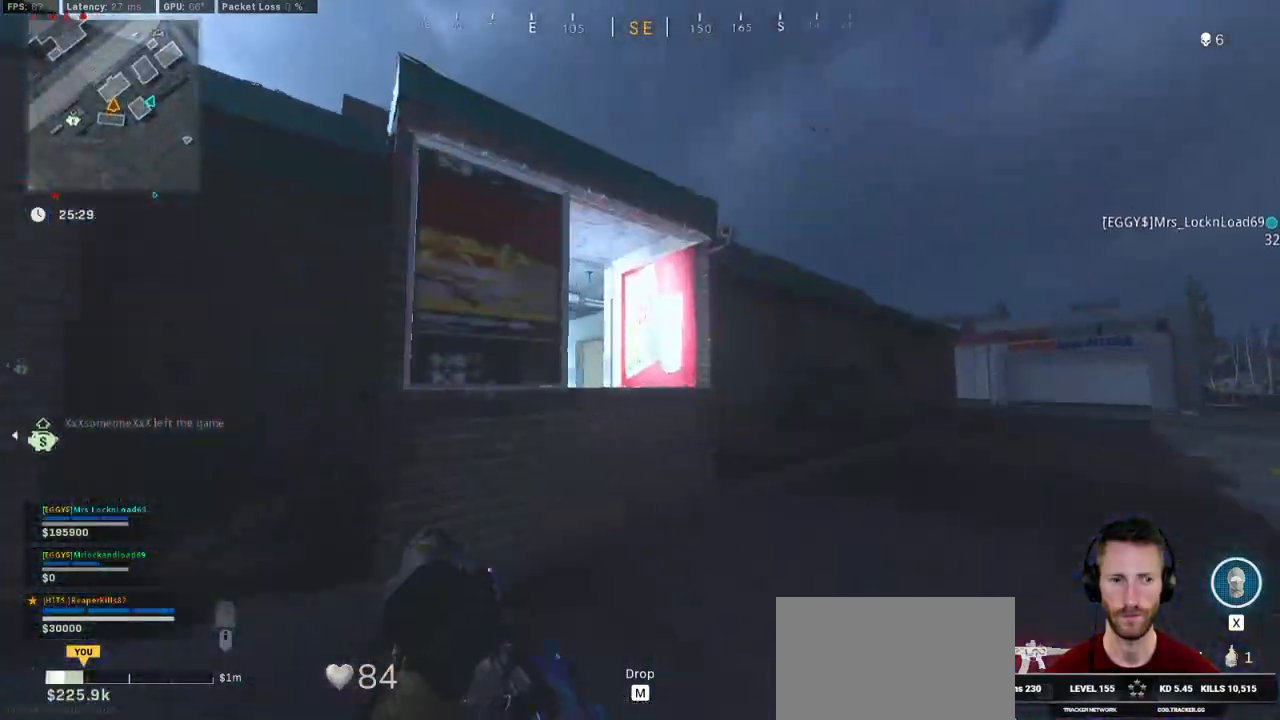
{"keys": ["w"], "mouse": [], "events": [[350, "space", "down"], [366, "shift", "up"], [500, "space", "up"]]}